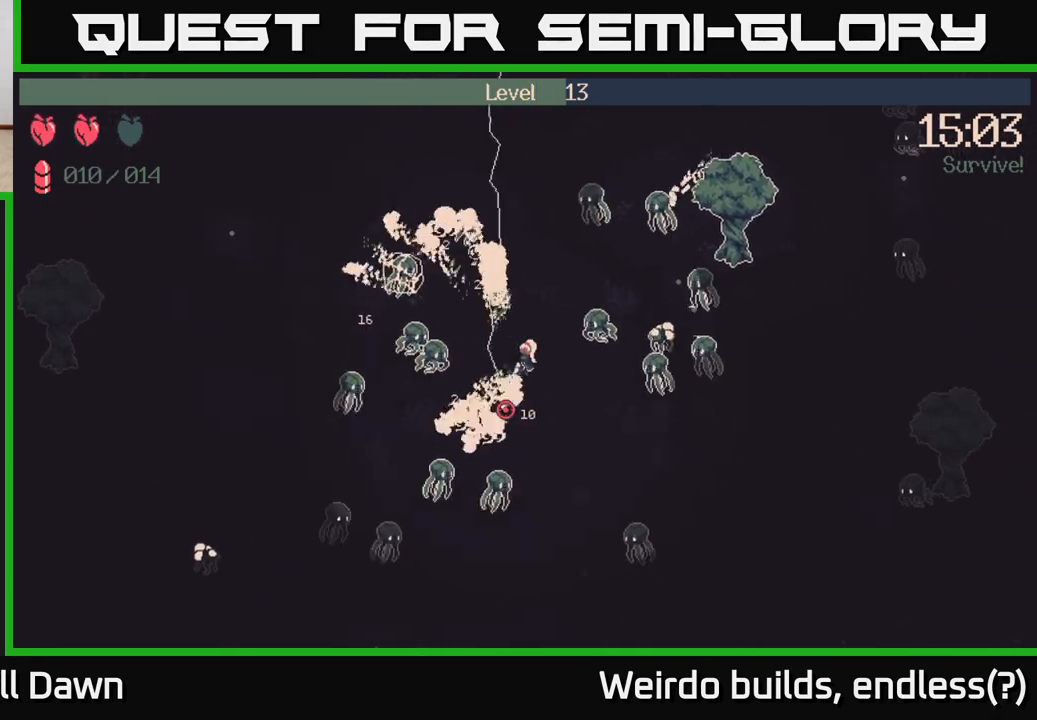
Gameplay with a controller (Xbox layout); each line is a JSON object with the inputs held at the frame after it. "events" lists button and stick changes between this image and that frame as [ms after this image, input, new state], when the widget could be followed in between. Not read: L3 R3.
{"buttons": ["R2"], "left_stick": "down-right", "right_stick": "up-right", "events": [[133, "R2", "up"], [167, "right_stick", "up-right"], [300, "R2", "down"]]}
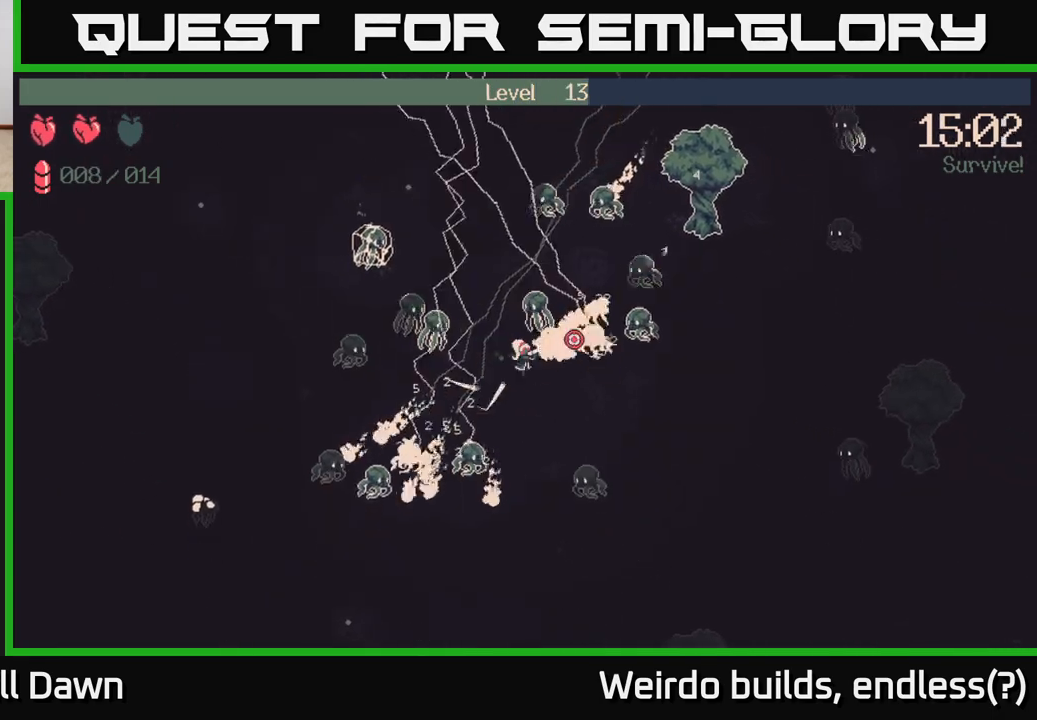
{"buttons": ["R2"], "left_stick": "down", "right_stick": "up-left", "events": [[150, "left_stick", "down"], [283, "R2", "up"], [300, "right_stick", "center"], [350, "right_stick", "left"], [450, "right_stick", "up-left"], [483, "R2", "down"]]}
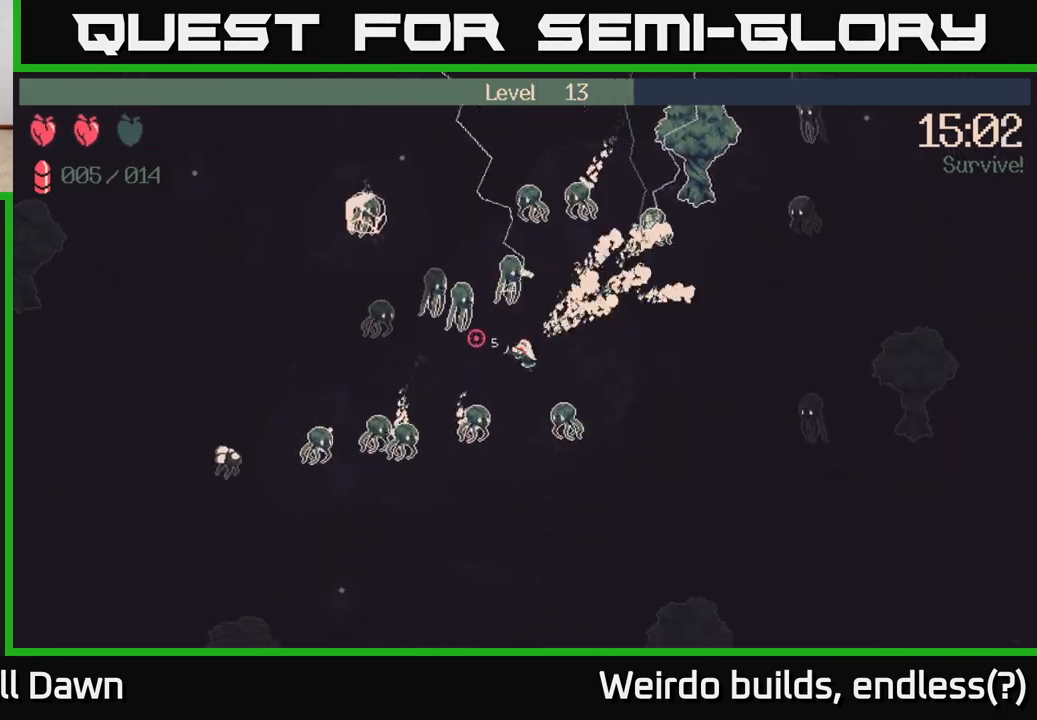
{"buttons": ["R2"], "left_stick": "up-right", "right_stick": "down-right", "events": [[217, "right_stick", "down-left"], [283, "left_stick", "up"], [300, "right_stick", "down"], [417, "right_stick", "down-right"], [433, "left_stick", "up-right"]]}
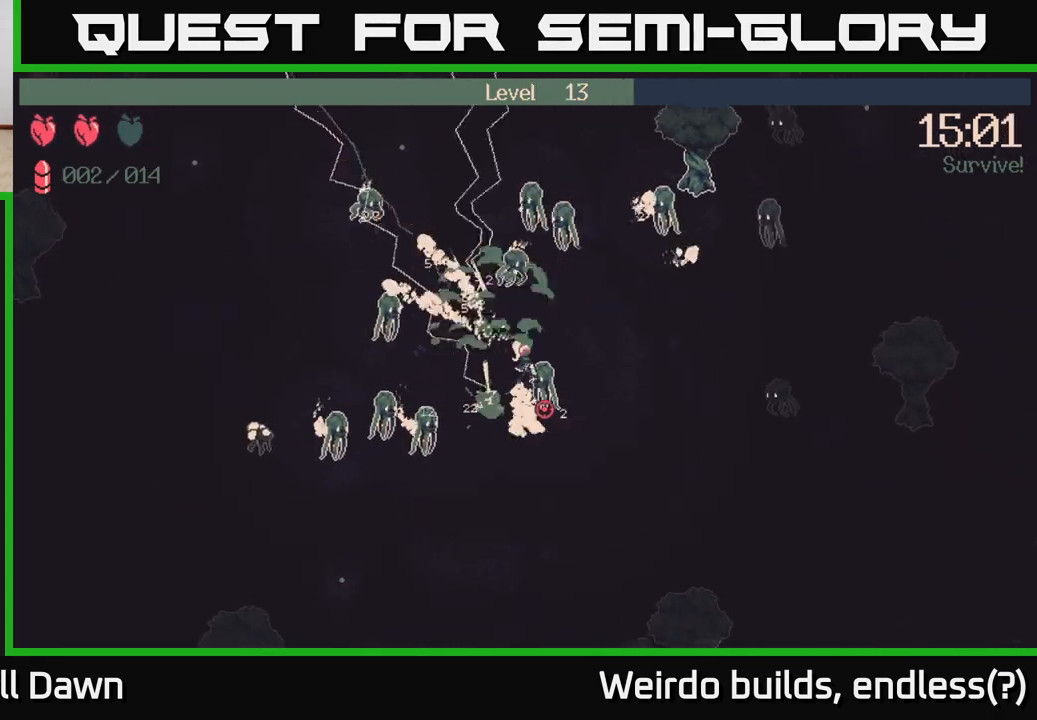
{"buttons": [], "left_stick": "right", "right_stick": "up-left", "events": [[83, "left_stick", "right"], [200, "right_stick", "down"], [283, "R2", "up"], [333, "right_stick", "down-left"], [500, "right_stick", "up-left"]]}
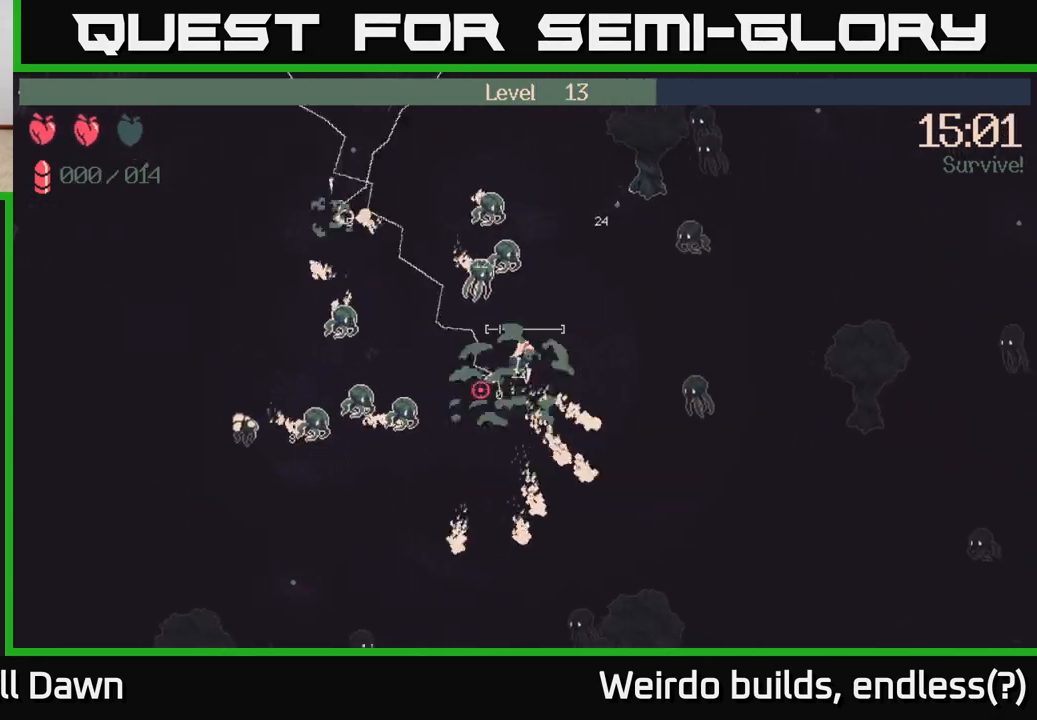
{"buttons": [], "left_stick": "up", "right_stick": "up-left", "events": [[300, "R2", "down"], [333, "left_stick", "up-left"], [483, "left_stick", "up"], [500, "R2", "up"]]}
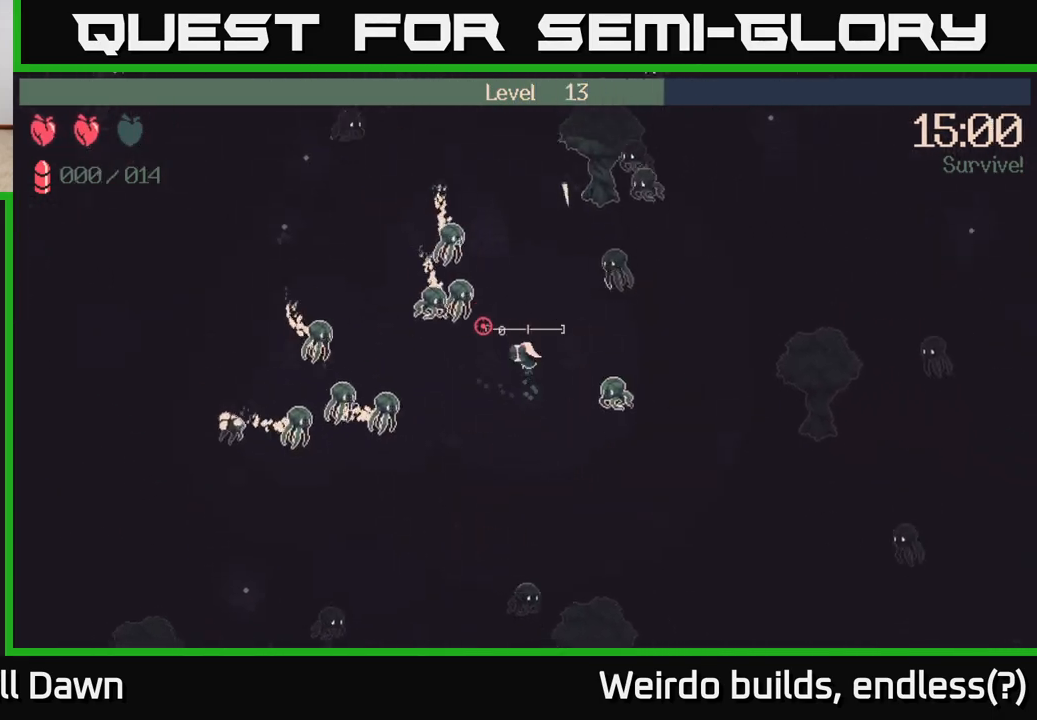
{"buttons": [], "left_stick": "up", "right_stick": "down-left", "events": [[200, "right_stick", "left"], [433, "right_stick", "down-left"]]}
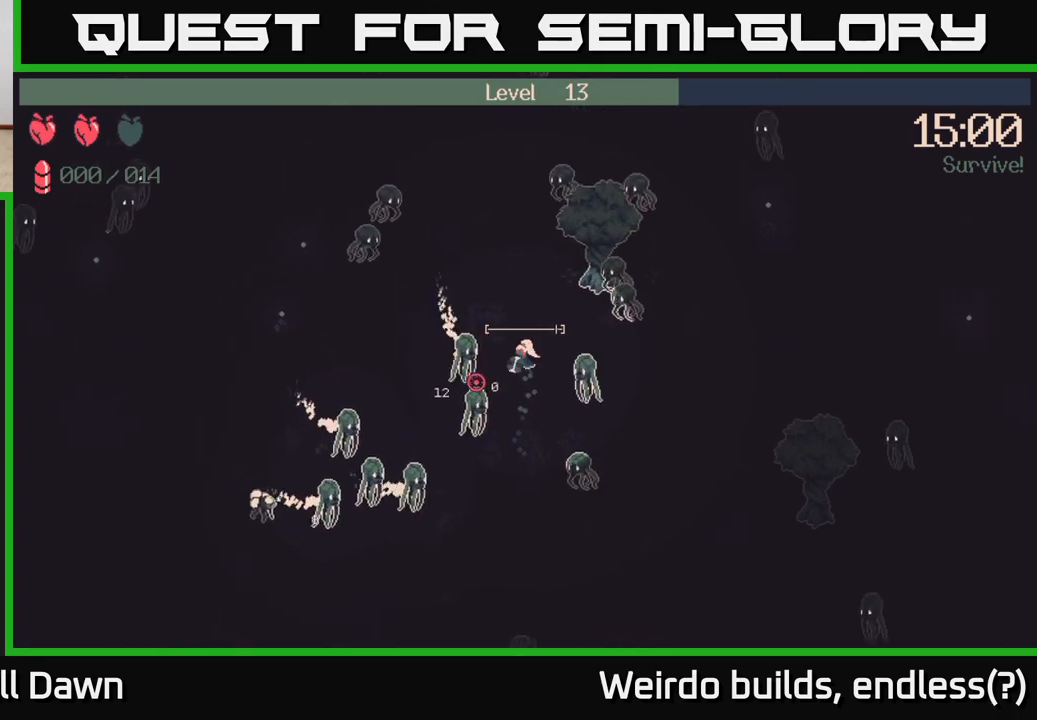
{"buttons": ["R2"], "left_stick": "up", "right_stick": "down-left", "events": [[17, "R2", "down"]]}
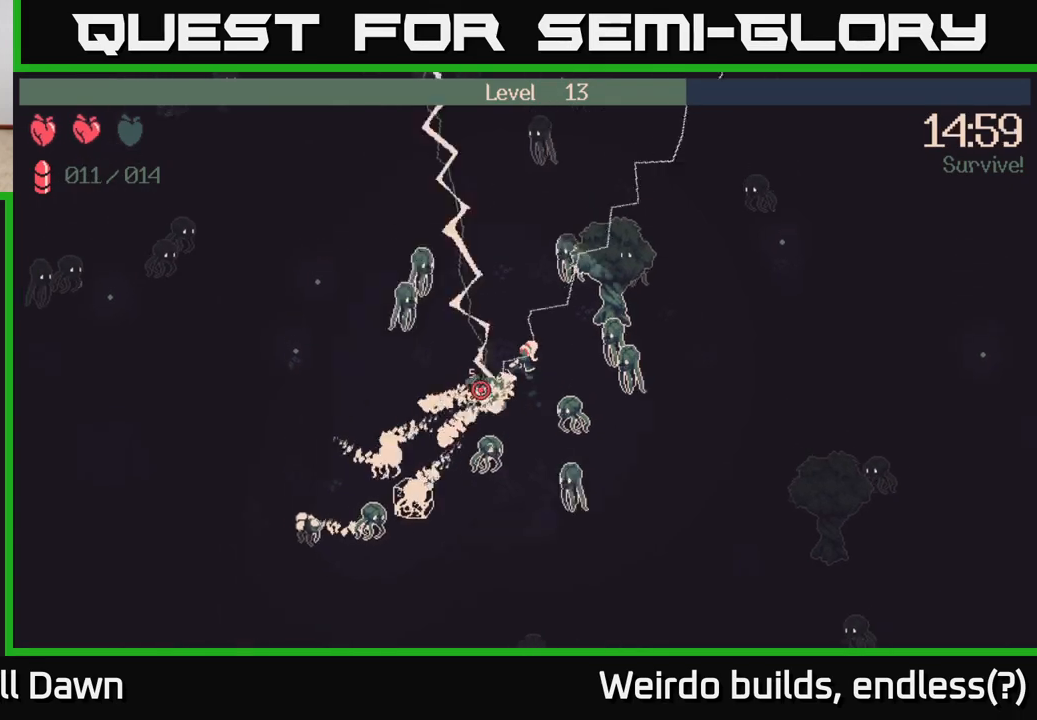
{"buttons": ["R2"], "left_stick": "up", "right_stick": "left", "events": [[83, "R2", "up"], [100, "right_stick", "up-left"], [283, "R2", "down"], [300, "right_stick", "left"]]}
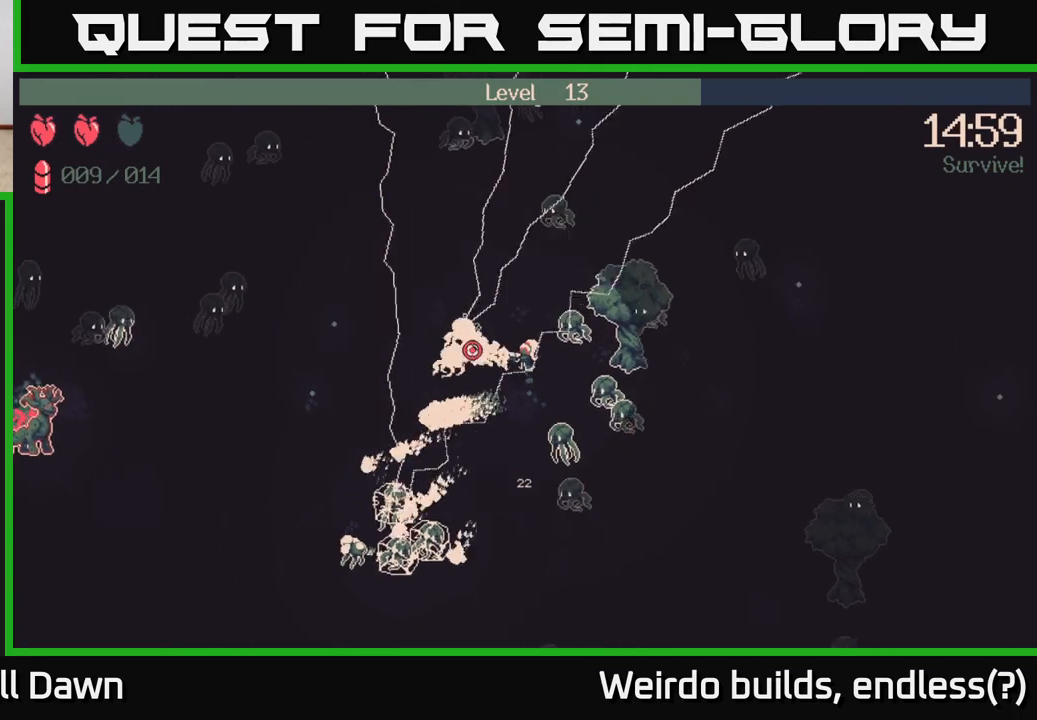
{"buttons": ["R2"], "left_stick": "up-left", "right_stick": "up-right", "events": [[117, "right_stick", "up"], [200, "left_stick", "up-left"], [233, "right_stick", "right"], [283, "R2", "up"], [383, "R2", "down"], [433, "right_stick", "up-right"]]}
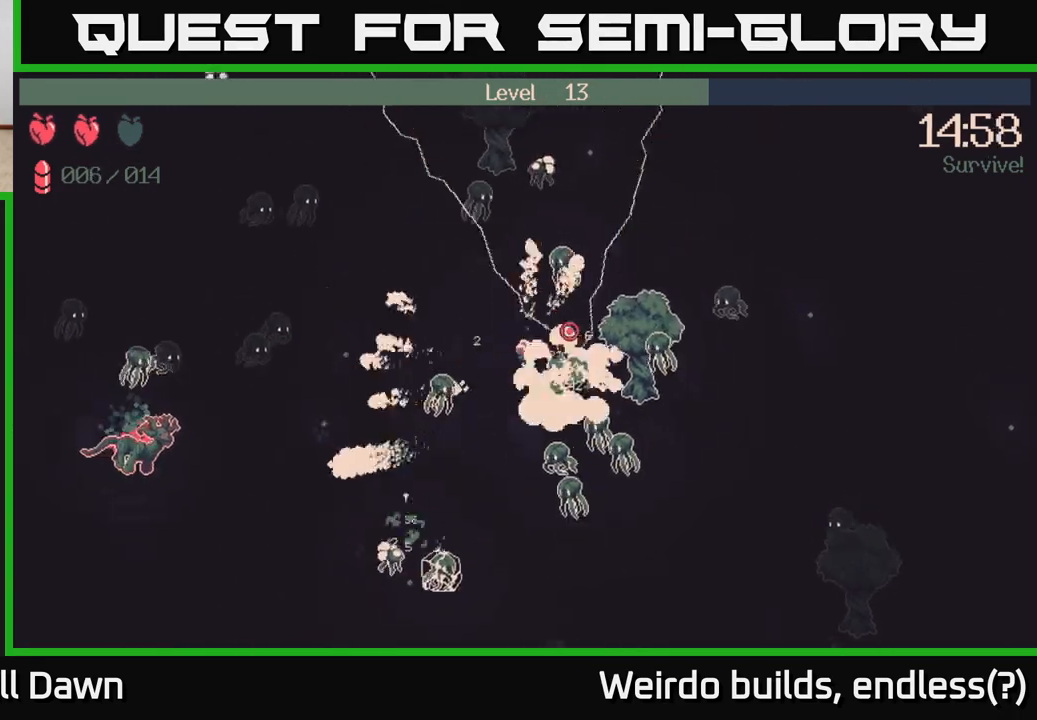
{"buttons": ["R2"], "left_stick": "down-left", "right_stick": "left", "events": [[133, "right_stick", "up-left"], [183, "right_stick", "left"], [250, "left_stick", "left"], [417, "left_stick", "down-left"]]}
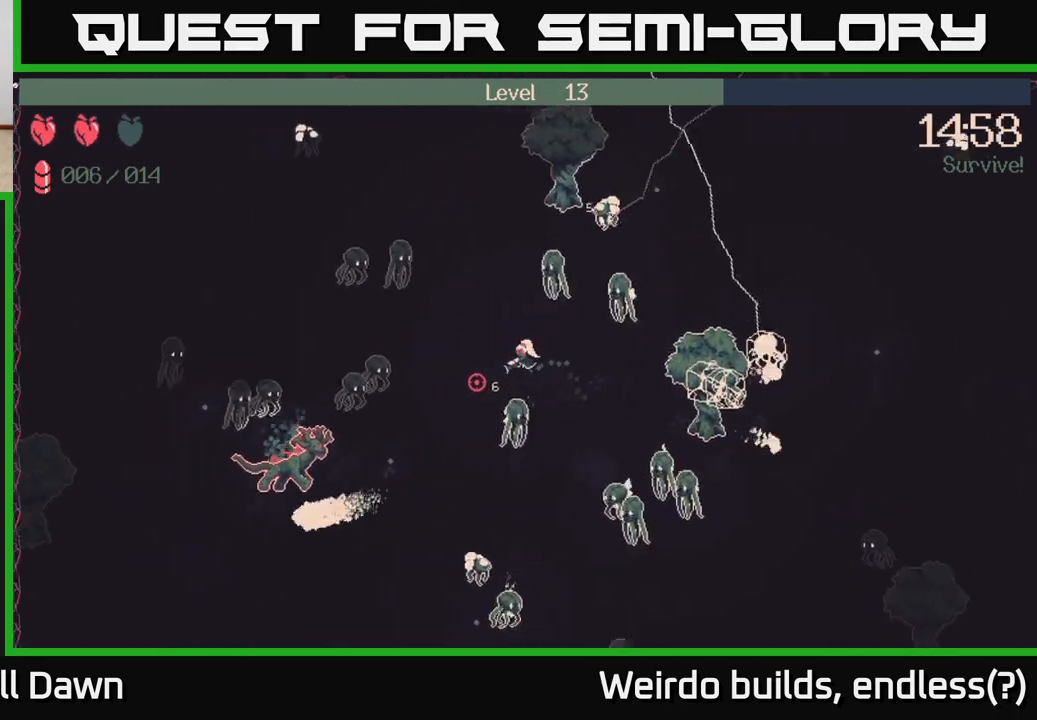
{"buttons": ["R2"], "left_stick": "up", "right_stick": "down-left", "events": [[133, "R2", "up"], [183, "left_stick", "up-left"], [217, "R2", "down"], [217, "right_stick", "down-left"], [317, "left_stick", "up"]]}
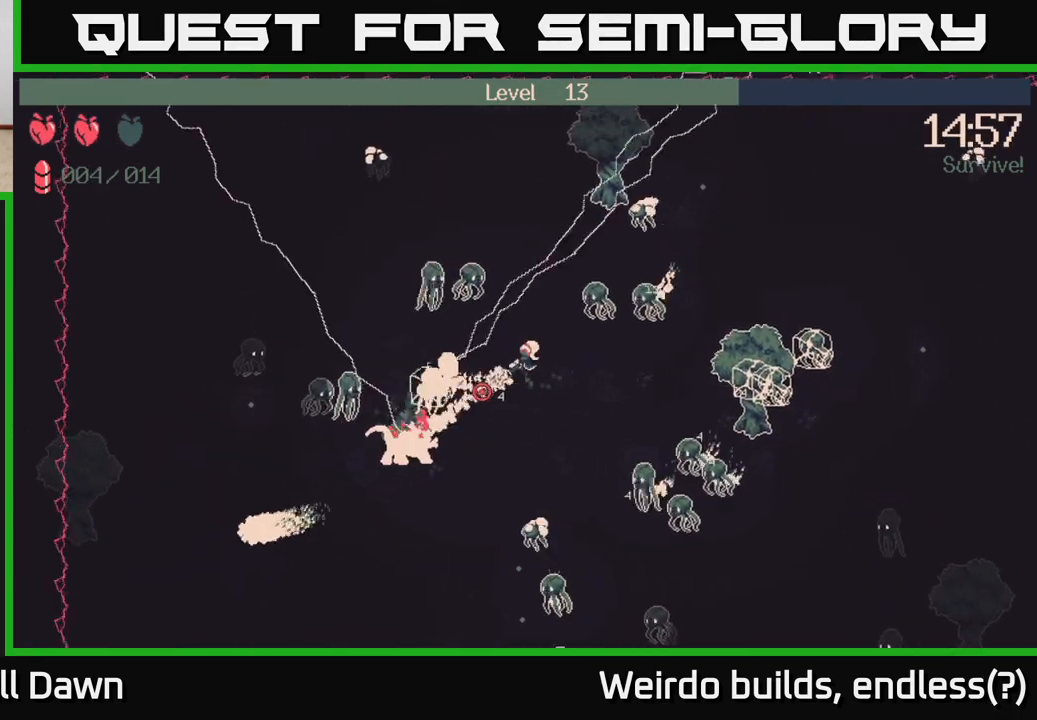
{"buttons": ["R2"], "left_stick": "up-right", "right_stick": "down-left", "events": [[417, "left_stick", "up-right"]]}
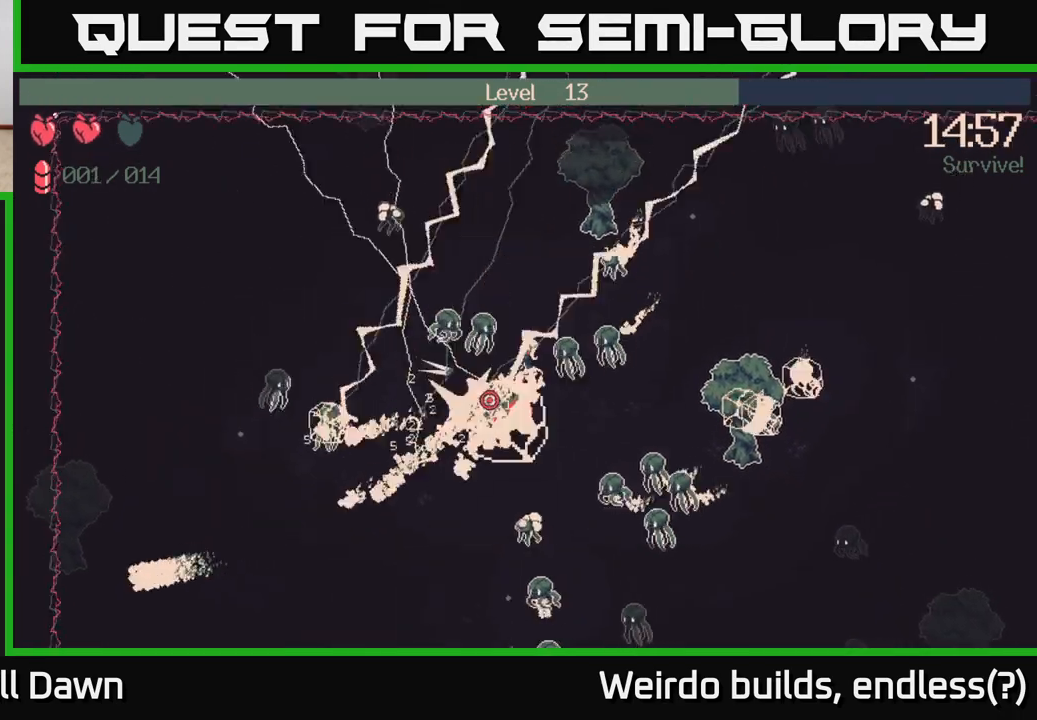
{"buttons": ["R2"], "left_stick": "up", "right_stick": "down", "events": [[217, "right_stick", "down"], [283, "left_stick", "up"]]}
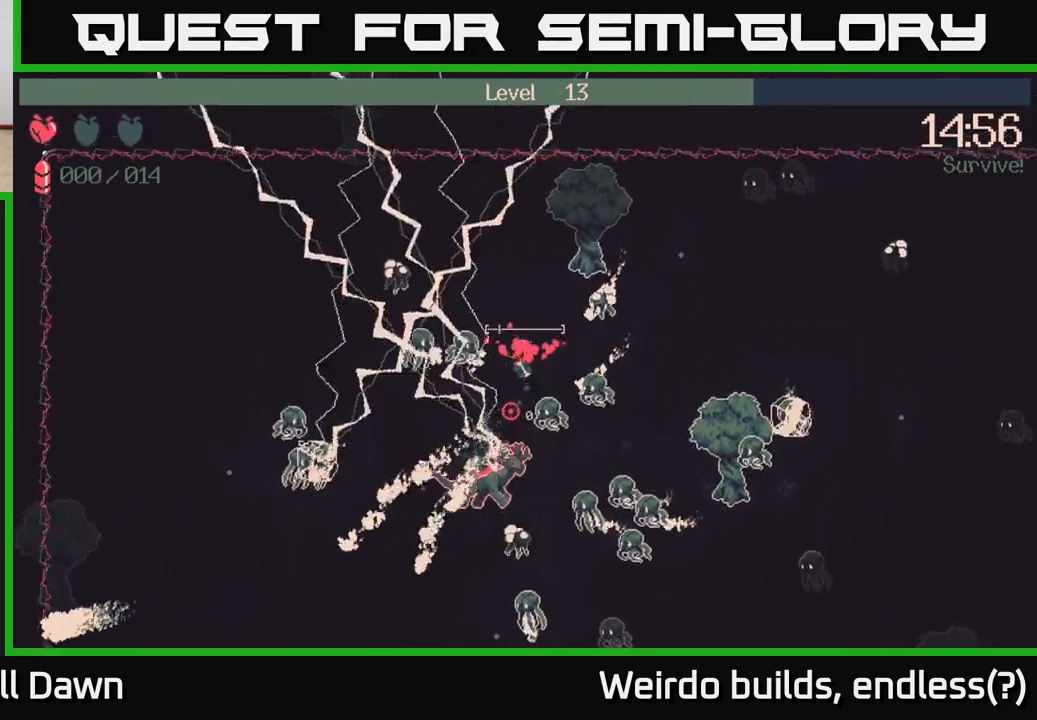
{"buttons": [], "left_stick": "up-left", "right_stick": "center", "events": [[83, "R2", "up"], [267, "left_stick", "up-left"], [383, "right_stick", "center"]]}
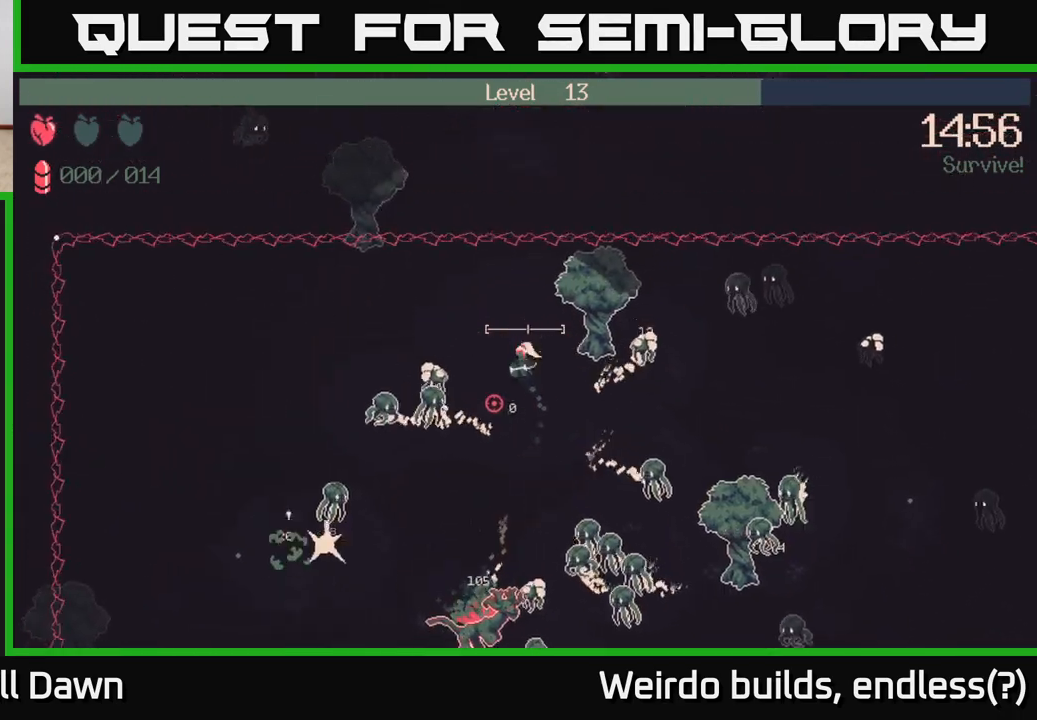
{"buttons": [], "left_stick": "left", "right_stick": "down", "events": [[117, "right_stick", "down-left"], [217, "right_stick", "down"], [300, "left_stick", "left"]]}
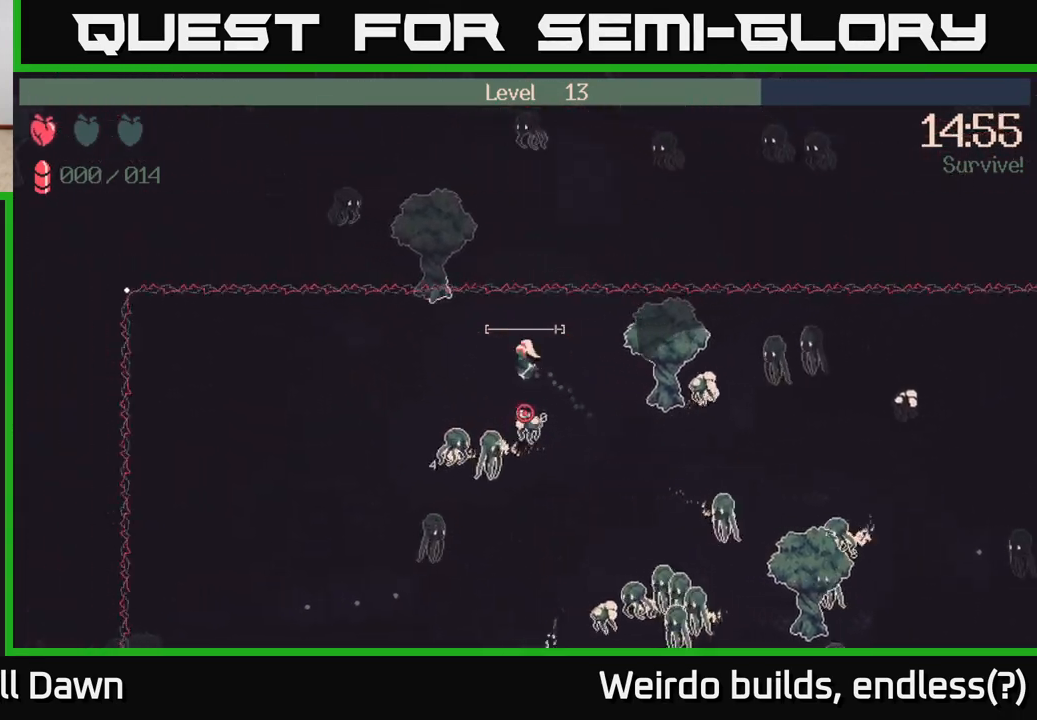
{"buttons": ["R2"], "left_stick": "left", "right_stick": "down-right", "events": [[50, "R2", "down"], [450, "right_stick", "down-right"]]}
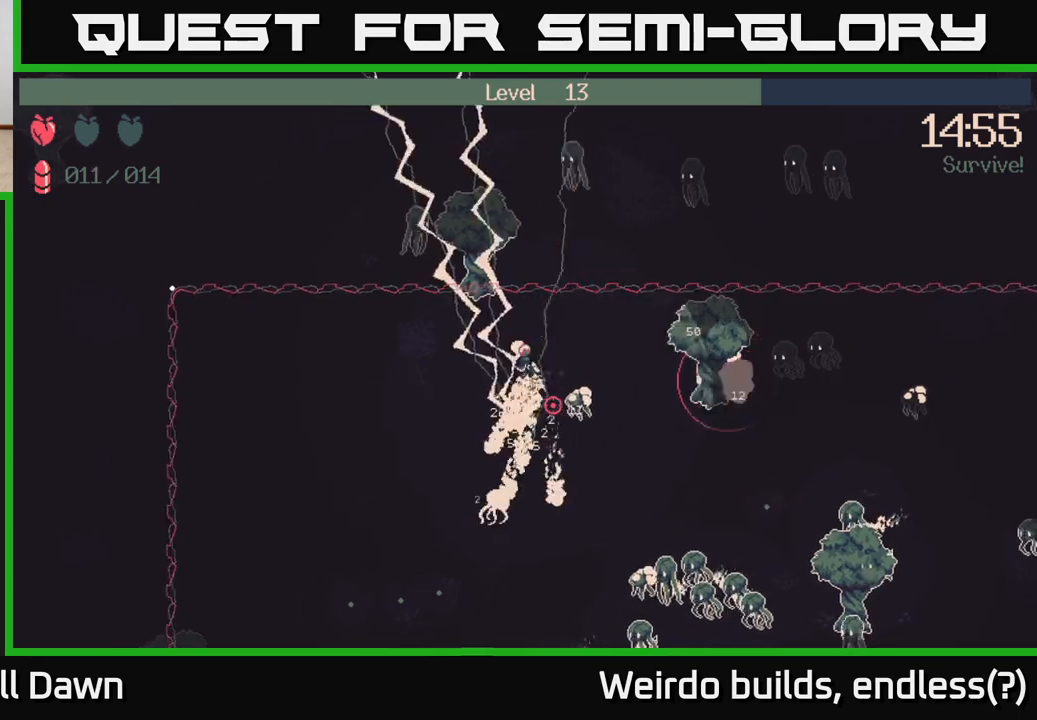
{"buttons": [], "left_stick": "down-left", "right_stick": "down", "events": [[250, "left_stick", "down-left"], [283, "R2", "up"], [283, "right_stick", "down"]]}
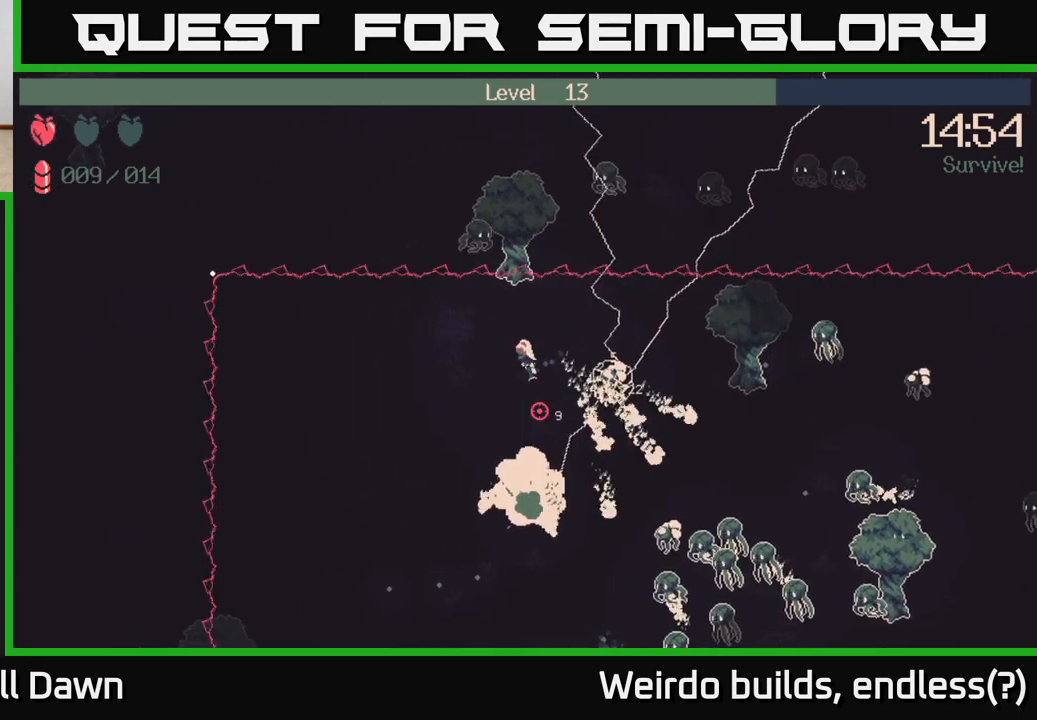
{"buttons": [], "left_stick": "down", "right_stick": "down-right", "events": [[17, "right_stick", "down-right"], [267, "left_stick", "down"]]}
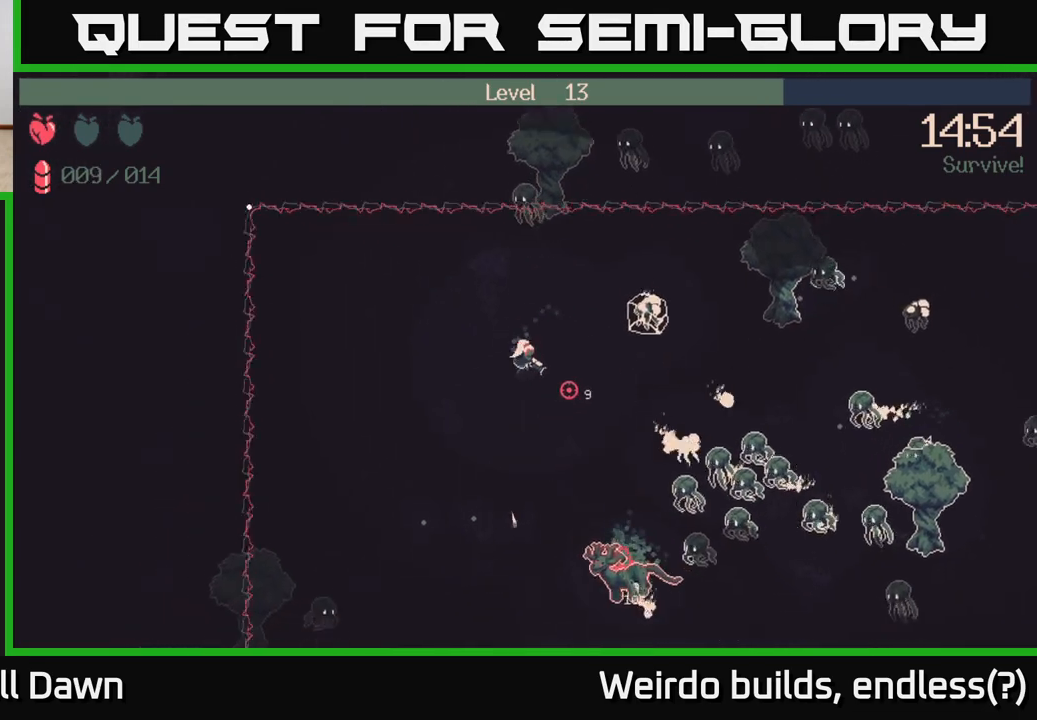
{"buttons": ["R2"], "left_stick": "down-left", "right_stick": "down-right", "events": [[50, "R2", "down"], [217, "left_stick", "down-left"]]}
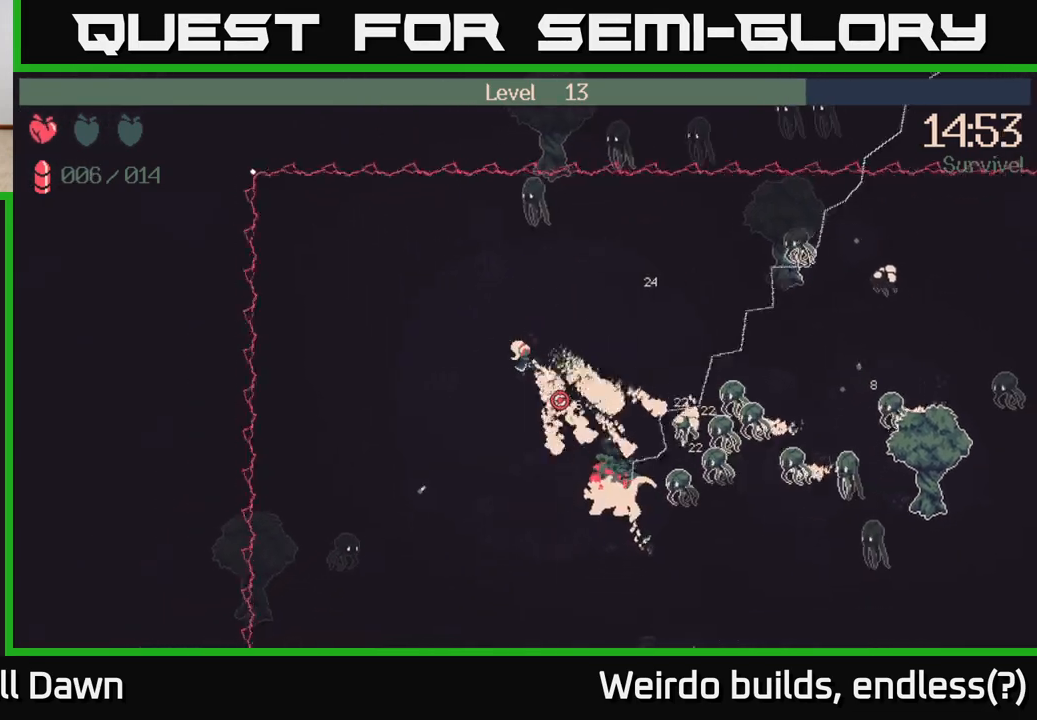
{"buttons": [], "left_stick": "down-left", "right_stick": "down", "events": [[117, "R2", "up"], [217, "right_stick", "down"]]}
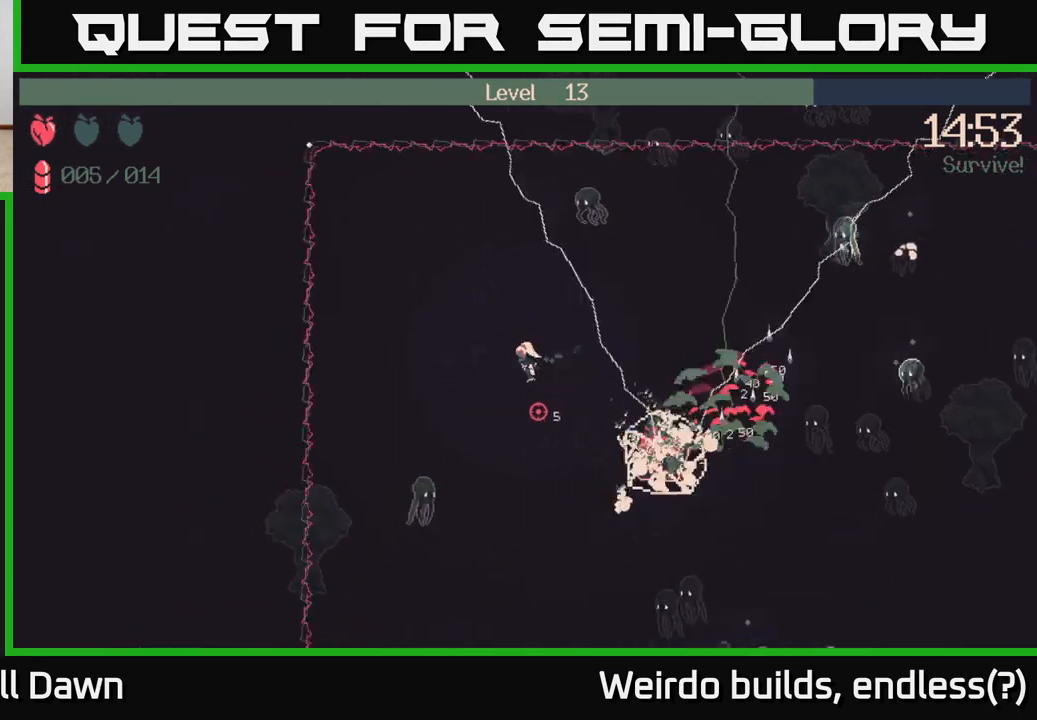
{"buttons": ["R2"], "left_stick": "down-right", "right_stick": "right", "events": [[50, "right_stick", "down-right"], [67, "left_stick", "down"], [200, "left_stick", "down-right"], [317, "R2", "down"], [433, "right_stick", "right"]]}
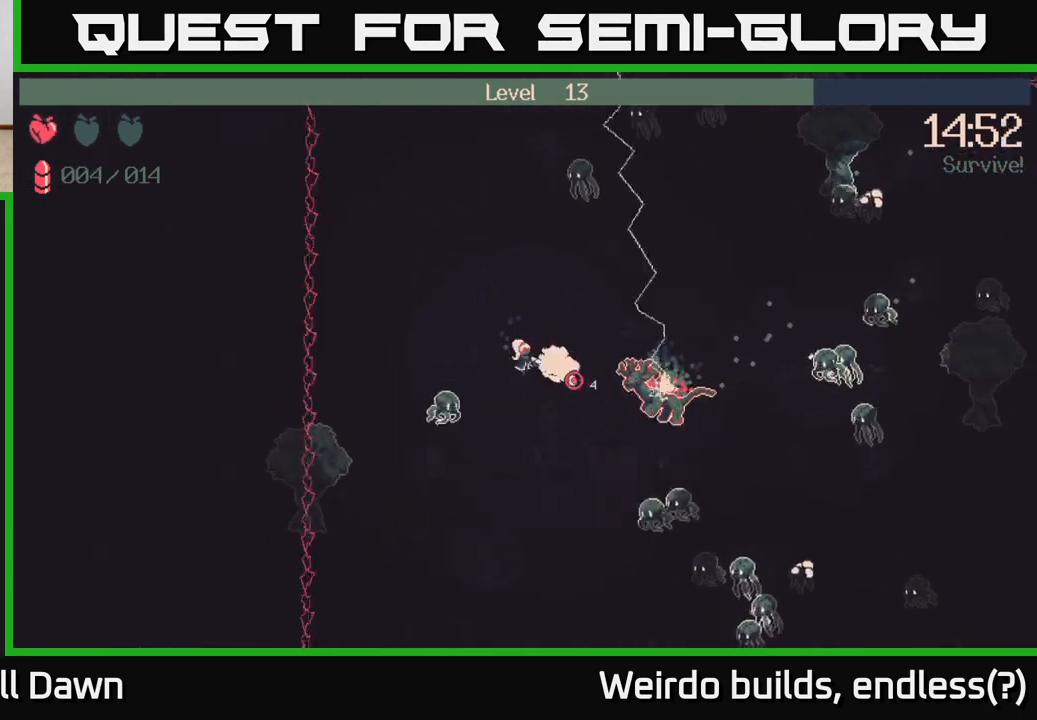
{"buttons": ["R2"], "left_stick": "down", "right_stick": "right", "events": [[400, "left_stick", "down"]]}
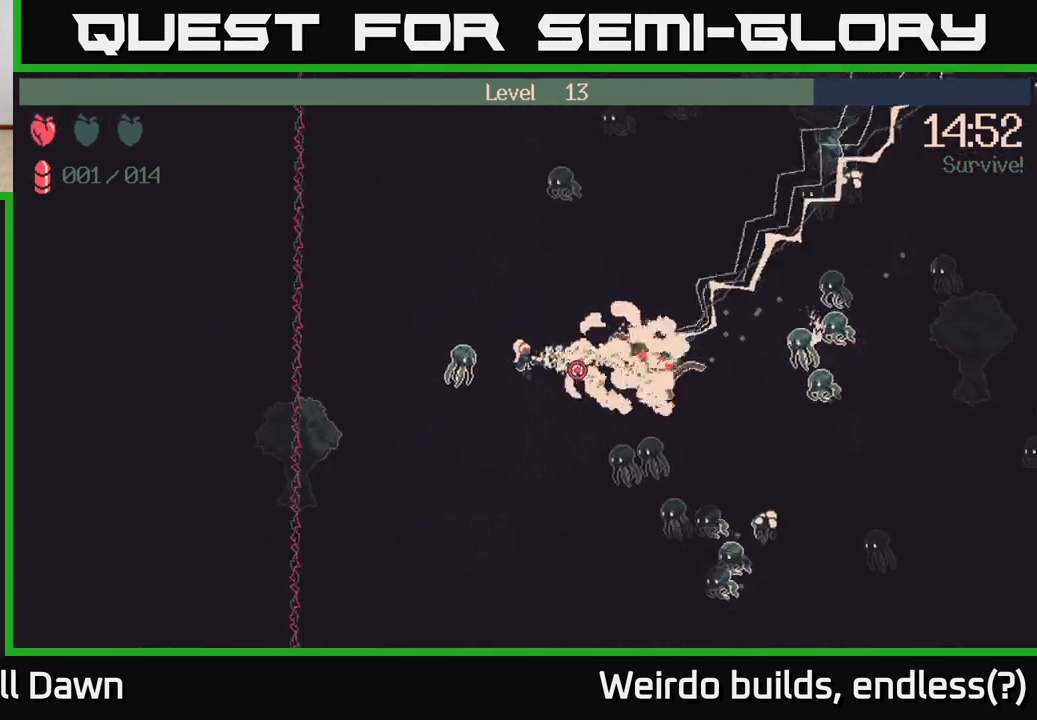
{"buttons": ["R2"], "left_stick": "down", "right_stick": "right", "events": [[250, "right_stick", "down-right"], [450, "right_stick", "right"]]}
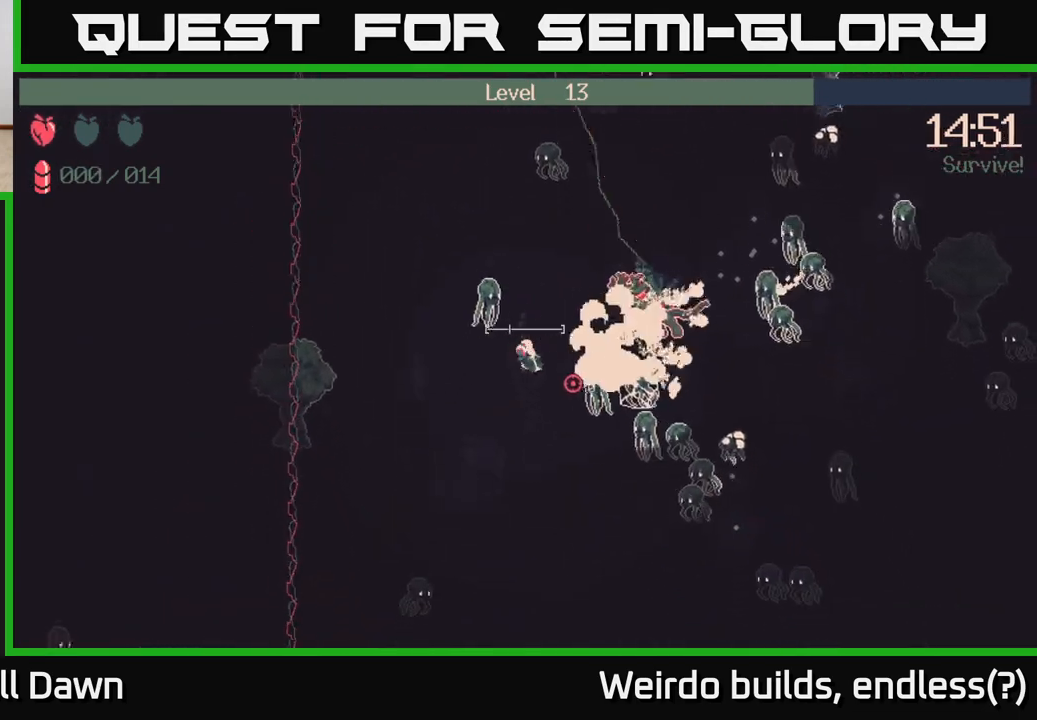
{"buttons": [], "left_stick": "down-right", "right_stick": "center", "events": [[183, "R2", "up"], [267, "right_stick", "up-right"], [400, "right_stick", "center"], [433, "left_stick", "down-right"]]}
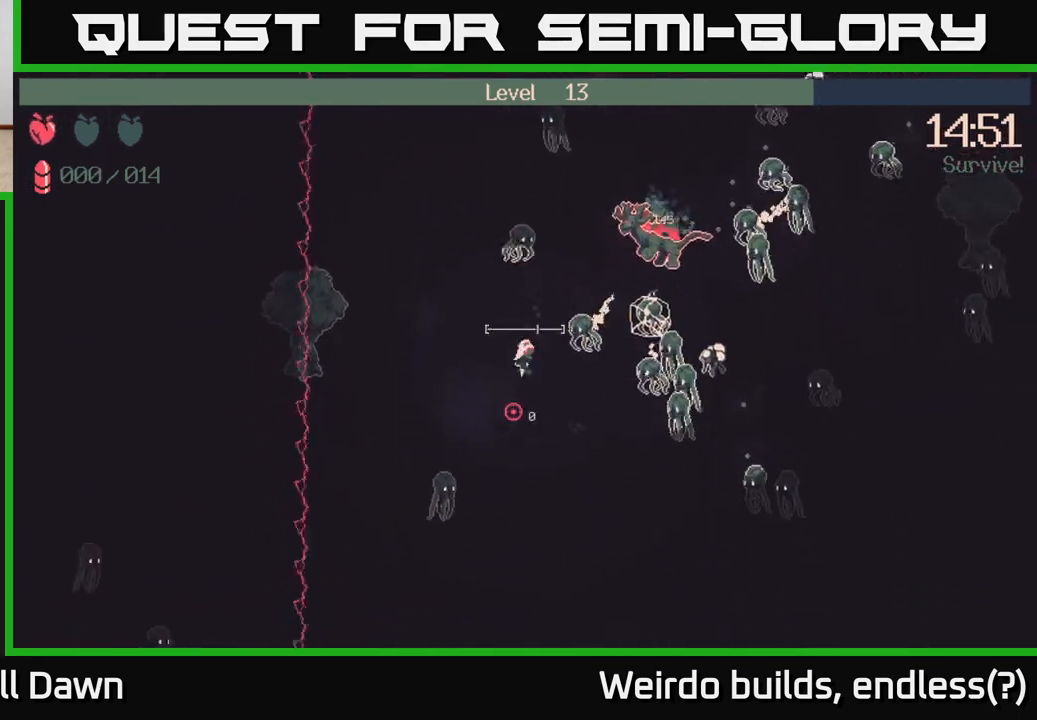
{"buttons": ["R2"], "left_stick": "down", "right_stick": "up-right", "events": [[83, "right_stick", "up-right"], [333, "left_stick", "down"], [467, "R2", "down"]]}
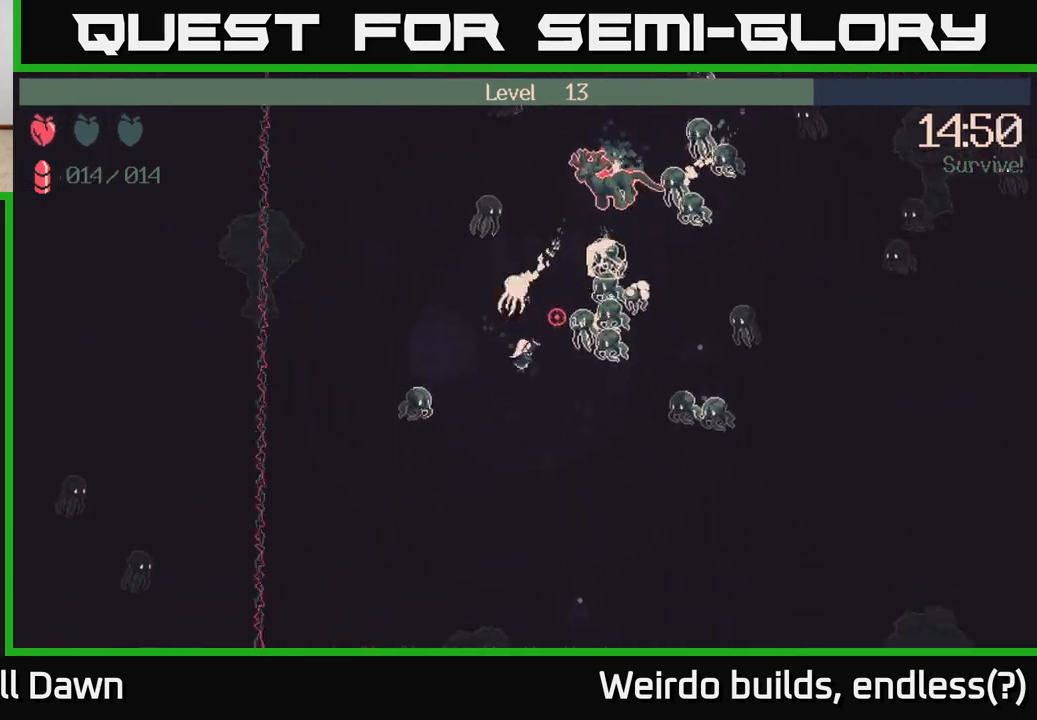
{"buttons": ["R2"], "left_stick": "down", "right_stick": "up-right", "events": [[283, "left_stick", "down-right"], [450, "left_stick", "down"]]}
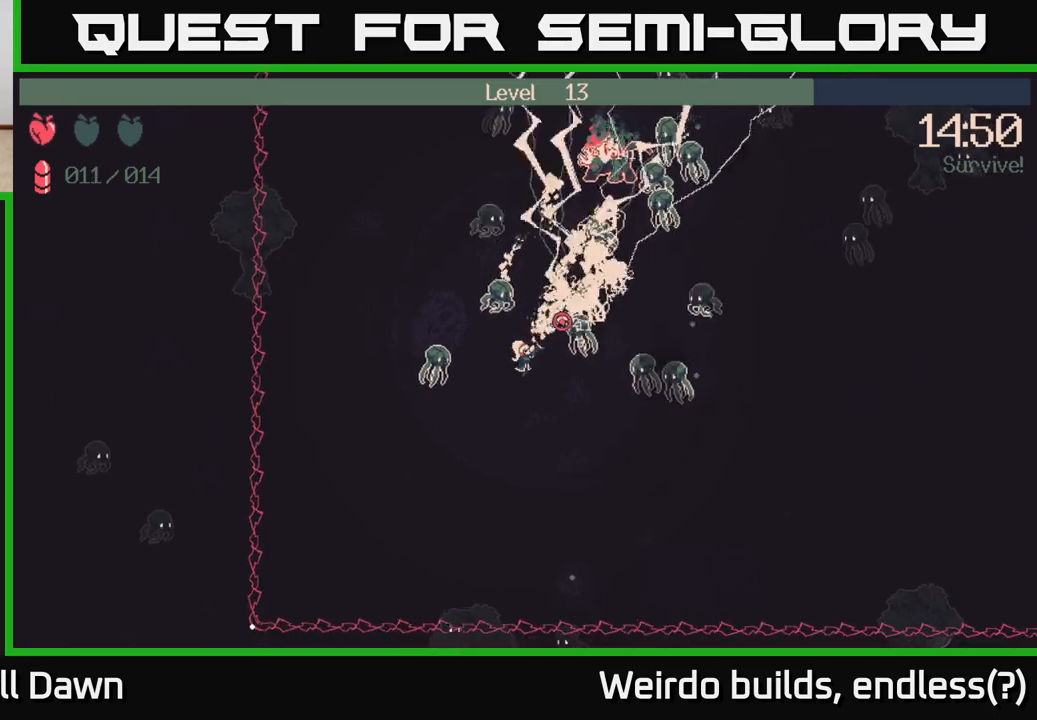
{"buttons": [], "left_stick": "down-right", "right_stick": "up-right", "events": [[117, "left_stick", "down-right"], [133, "R2", "up"]]}
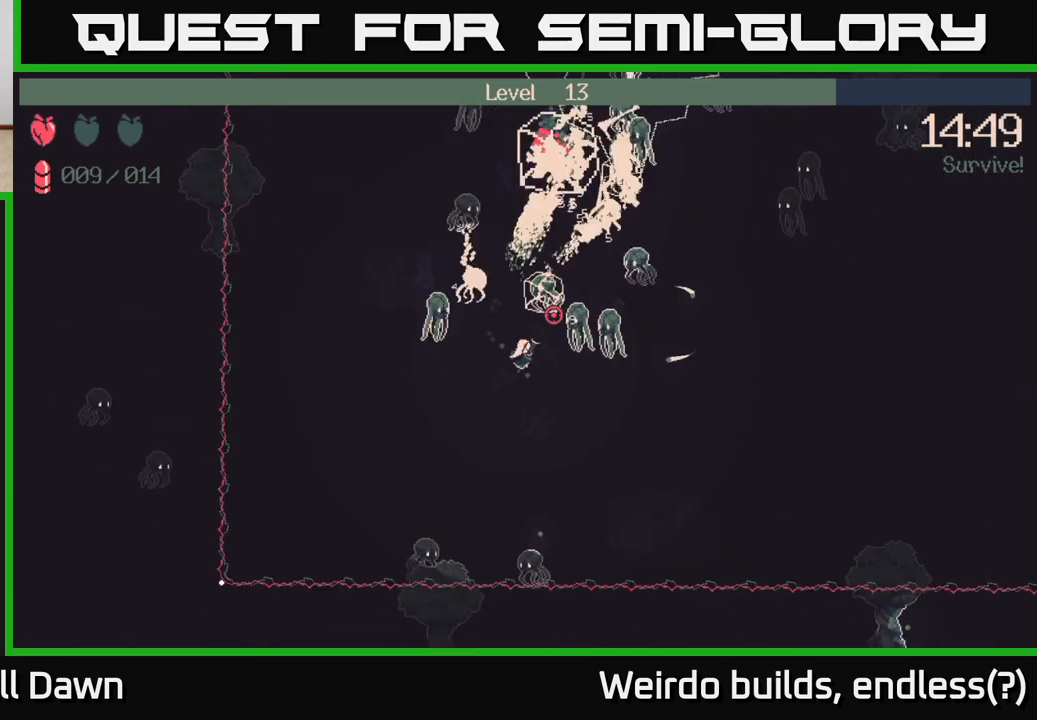
{"buttons": ["R2"], "left_stick": "down-right", "right_stick": "up", "events": [[267, "right_stick", "up-left"], [417, "right_stick", "up"], [467, "R2", "down"]]}
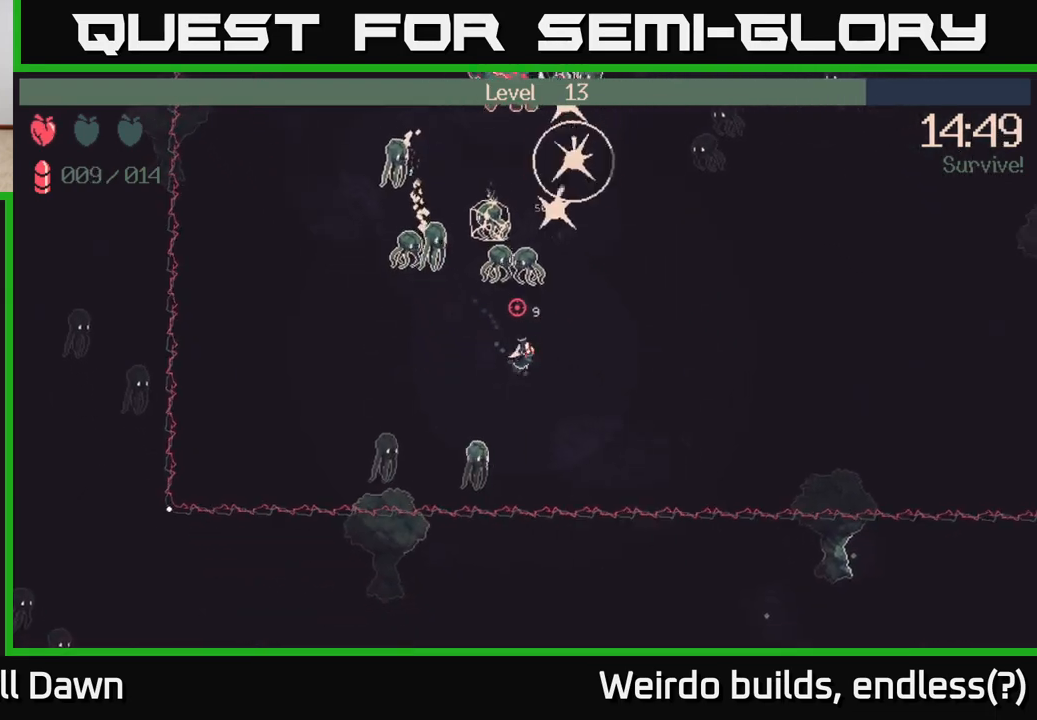
{"buttons": ["R2"], "left_stick": "up-right", "right_stick": "left", "events": [[117, "left_stick", "right"], [217, "left_stick", "up-right"], [417, "right_stick", "left"]]}
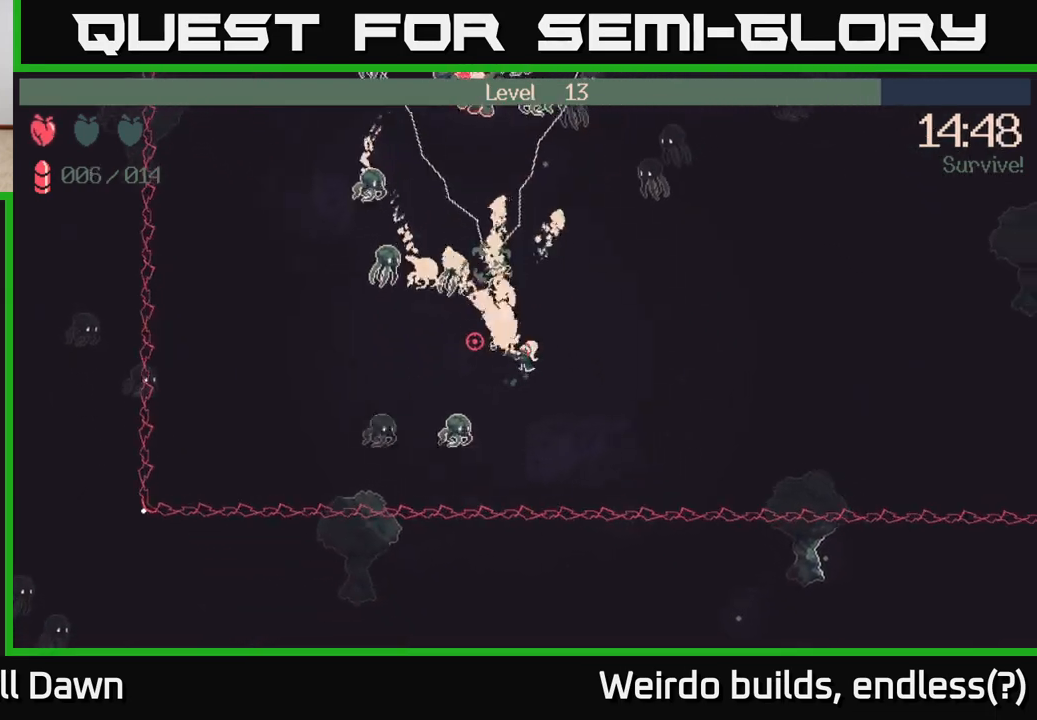
{"buttons": [], "left_stick": "right", "right_stick": "up", "events": [[133, "right_stick", "up"], [183, "R2", "up"], [500, "left_stick", "right"]]}